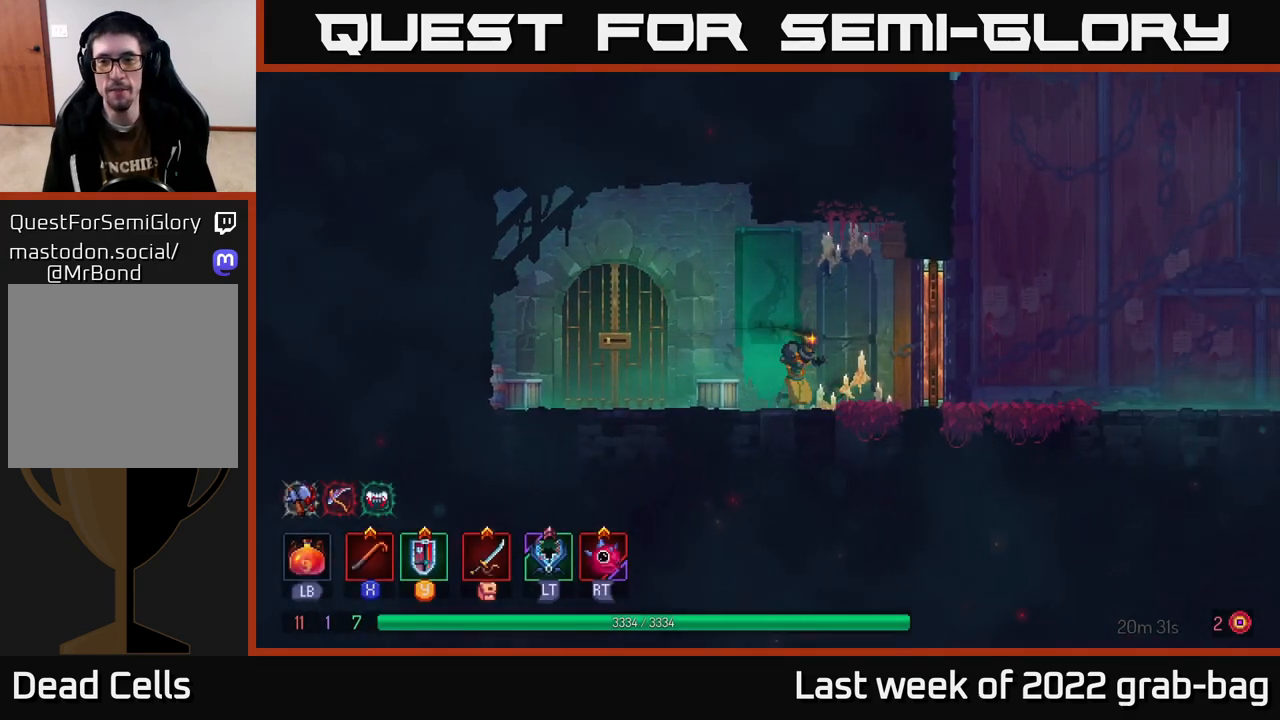
Gameplay with a controller (Xbox layout); each line is a JSON object with the inputs held at the frame after it. "events" lists button and stick changes between this image and that frame as [ms after this image, input, new state], when the widget could be followed in between.
{"buttons": [], "left_stick": "right", "right_stick": "center", "events": []}
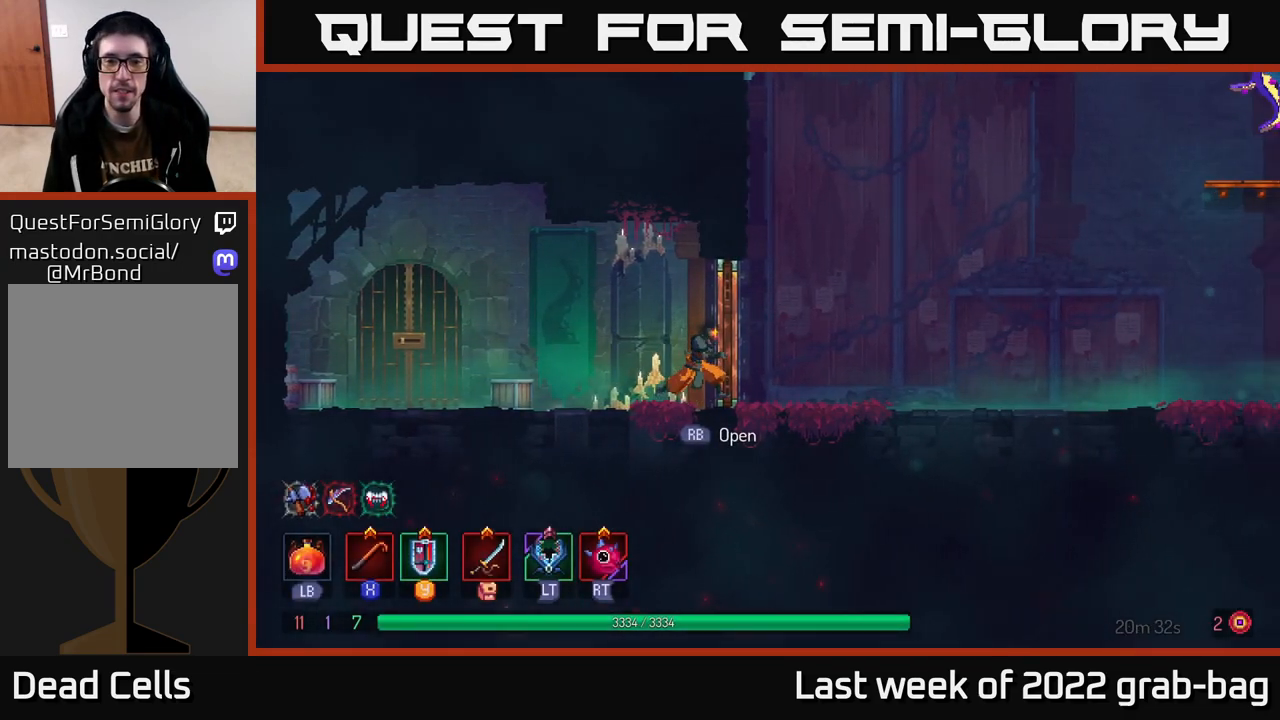
{"buttons": [], "left_stick": "right", "right_stick": "center", "events": [[233, "R1", "down"], [333, "R1", "up"]]}
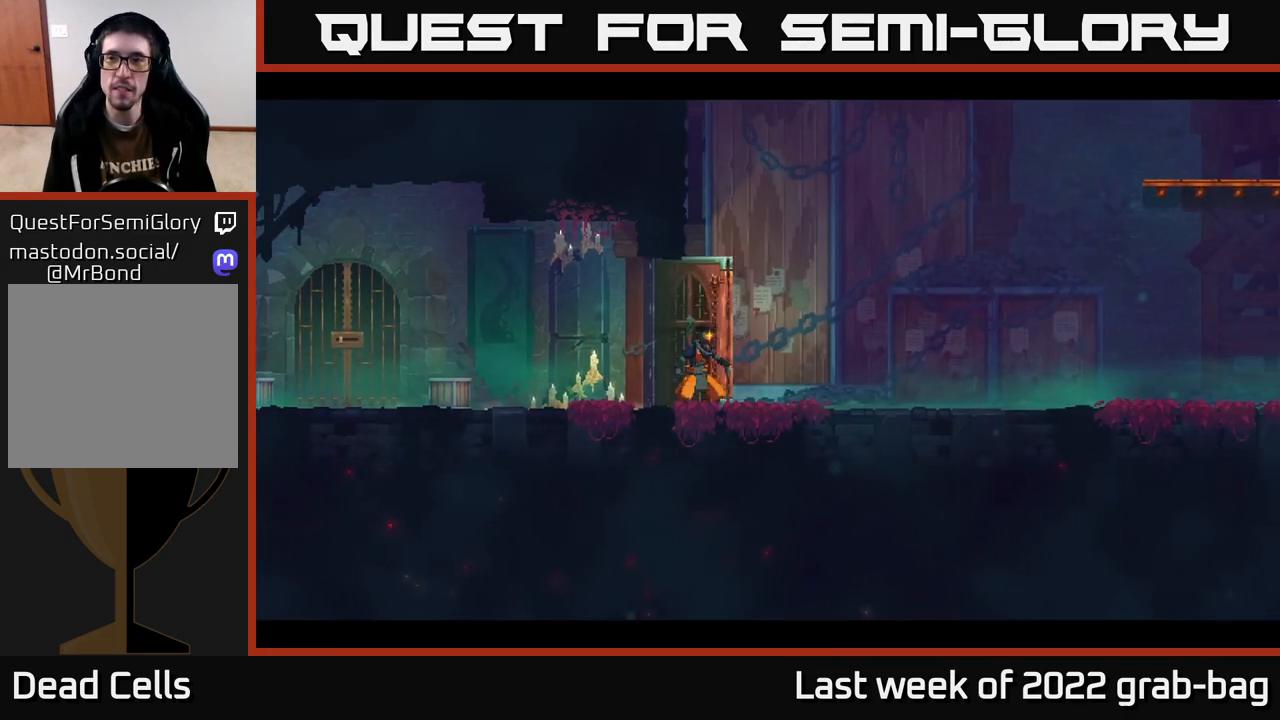
{"buttons": [], "left_stick": "right", "right_stick": "center", "events": []}
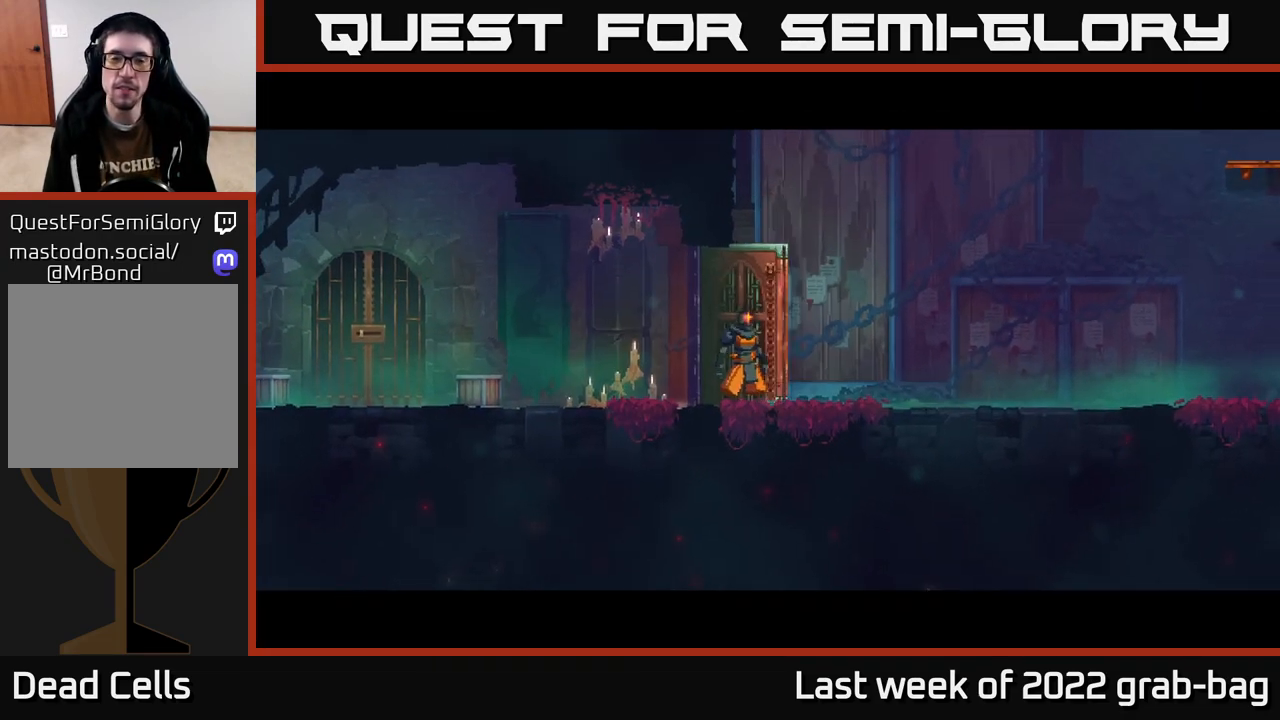
{"buttons": [], "left_stick": "right", "right_stick": "center", "events": [[67, "left_stick", "center"], [233, "left_stick", "right"]]}
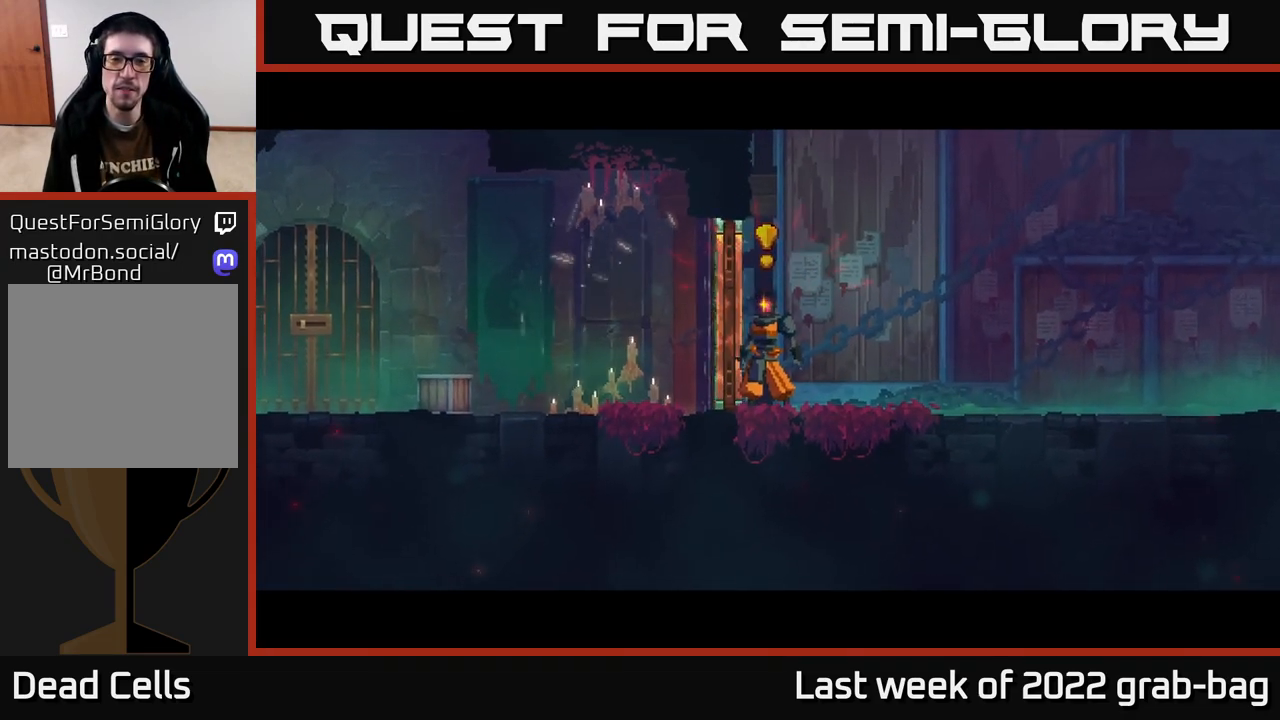
{"buttons": [], "left_stick": "right", "right_stick": "center", "events": [[167, "left_stick", "center"], [333, "left_stick", "right"]]}
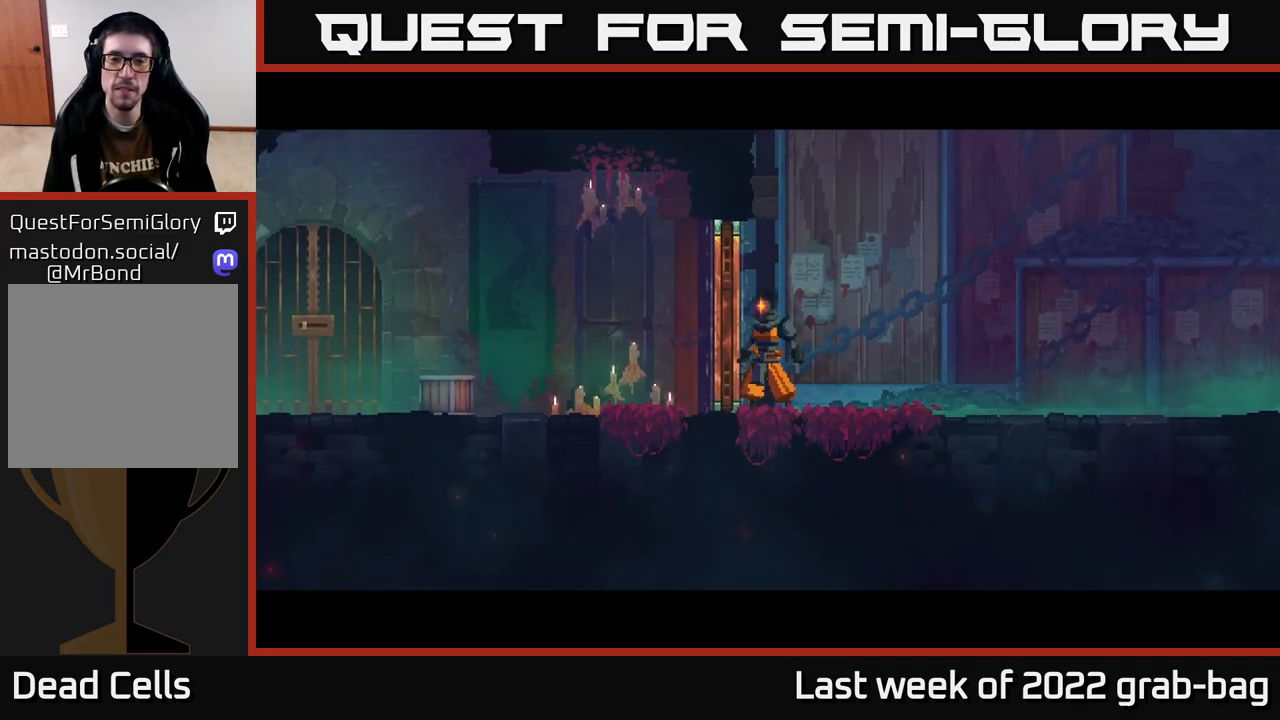
{"buttons": [], "left_stick": "right", "right_stick": "center", "events": []}
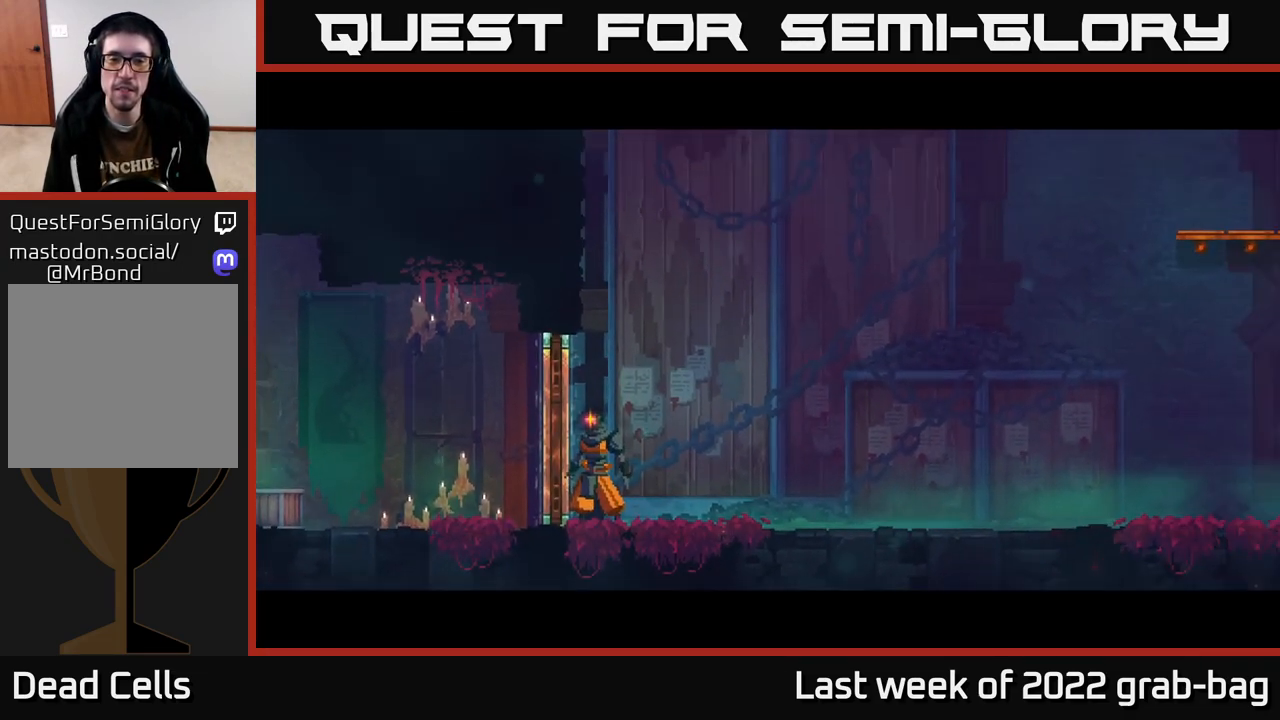
{"buttons": [], "left_stick": "right", "right_stick": "center", "events": [[233, "left_stick", "center"], [400, "left_stick", "right"]]}
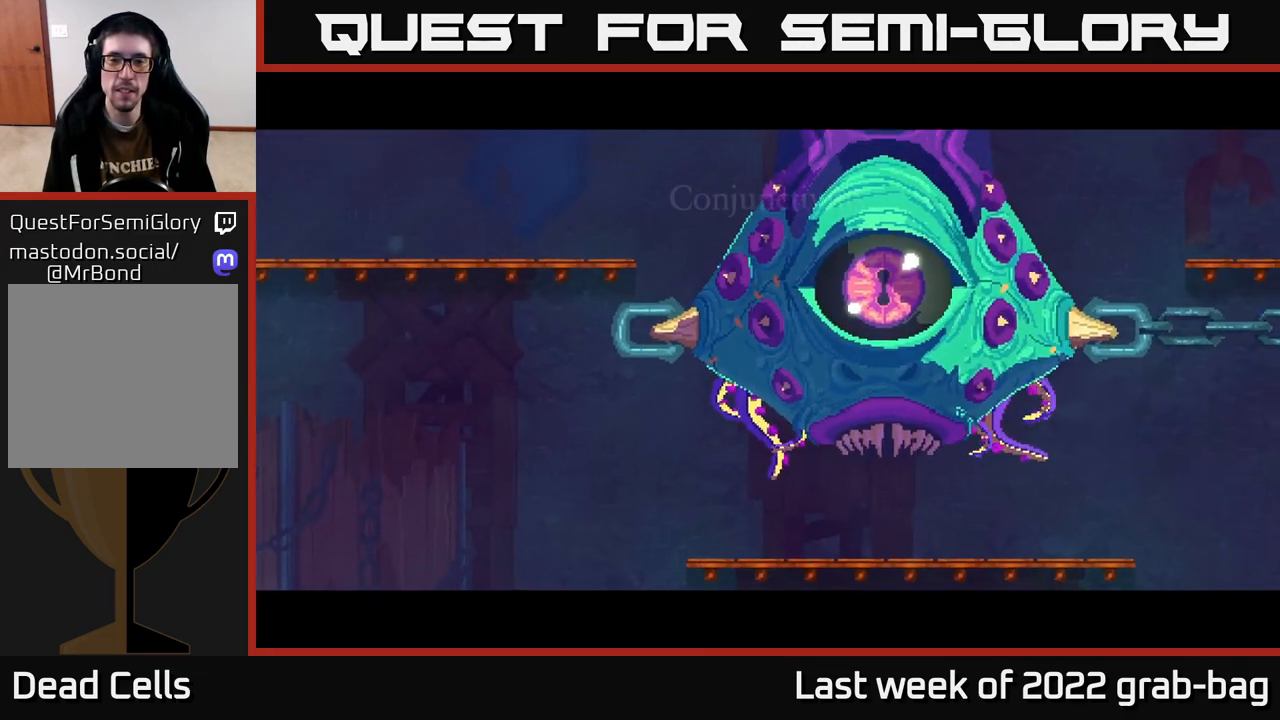
{"buttons": [], "left_stick": "right", "right_stick": "center", "events": []}
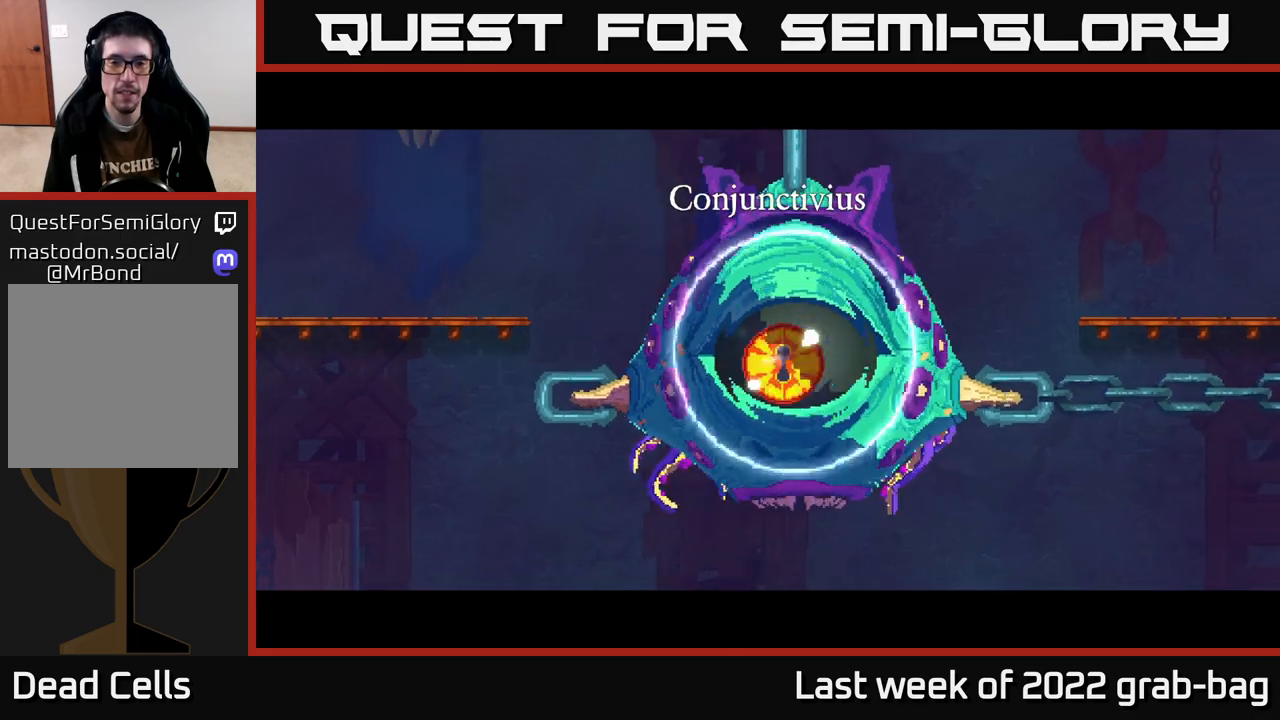
{"buttons": [], "left_stick": "right", "right_stick": "center", "events": []}
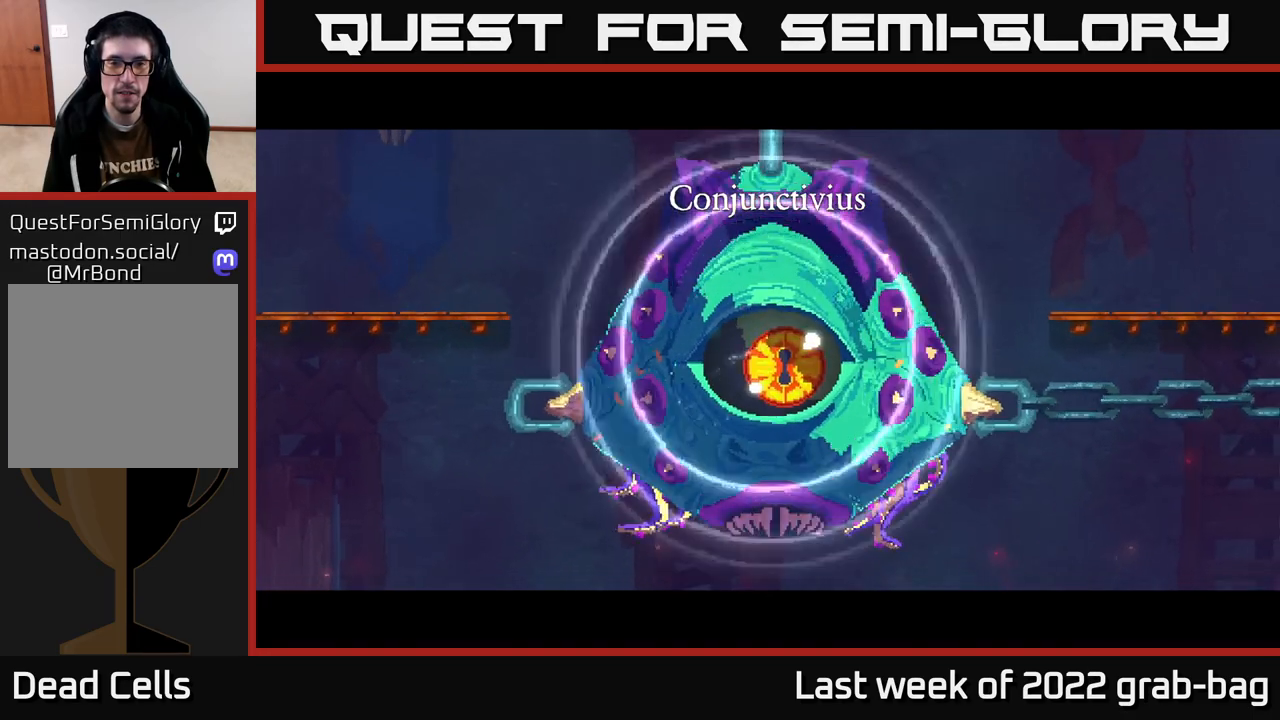
{"buttons": [], "left_stick": "right", "right_stick": "center", "events": []}
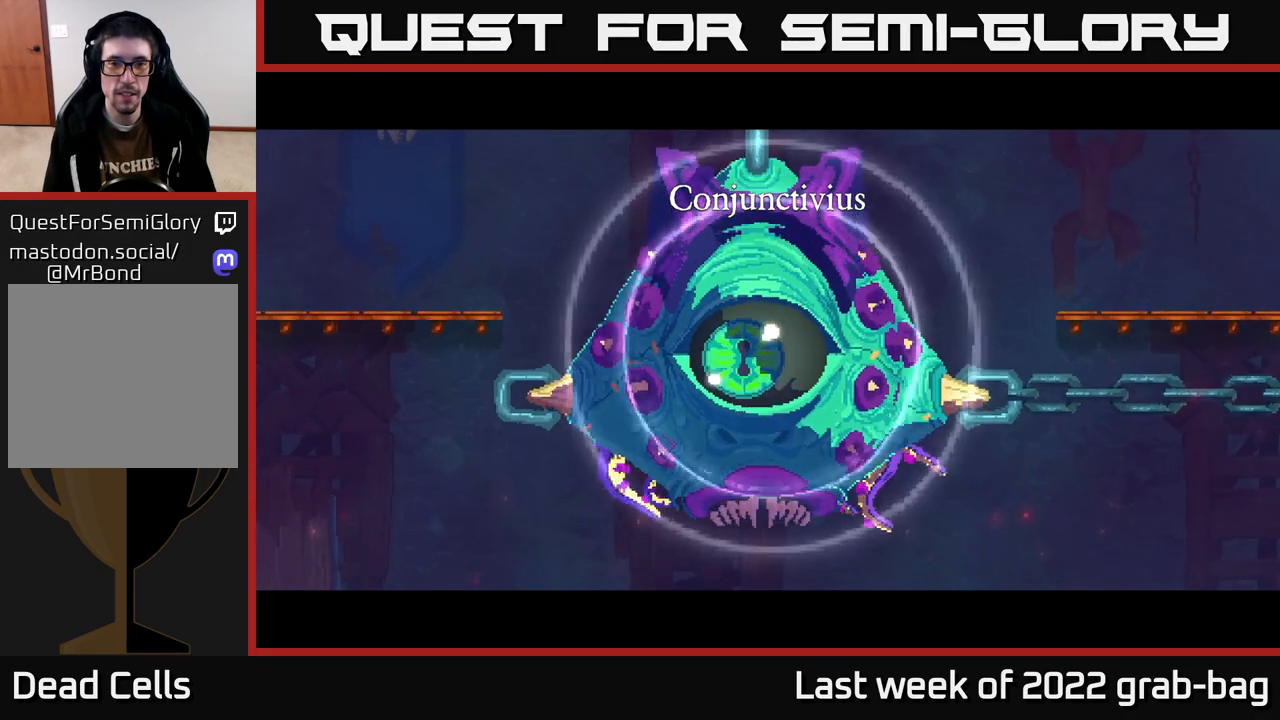
{"buttons": [], "left_stick": "right", "right_stick": "center", "events": []}
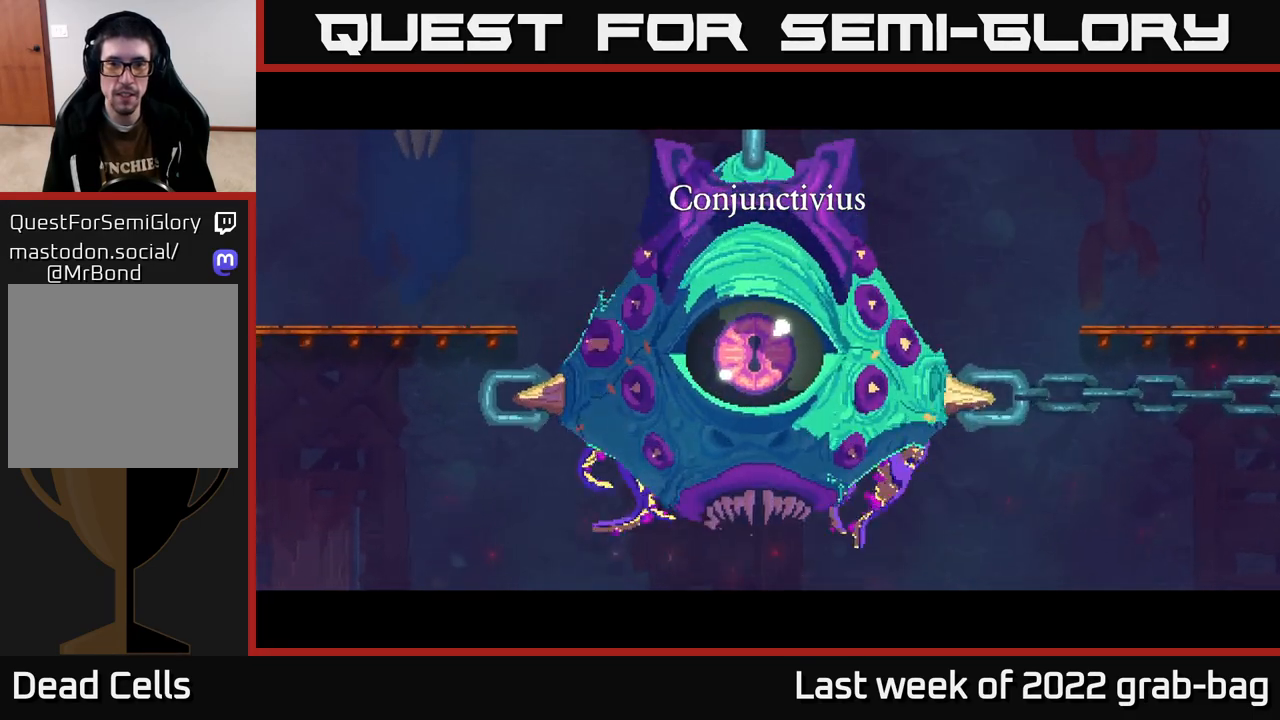
{"buttons": [], "left_stick": "right", "right_stick": "center", "events": []}
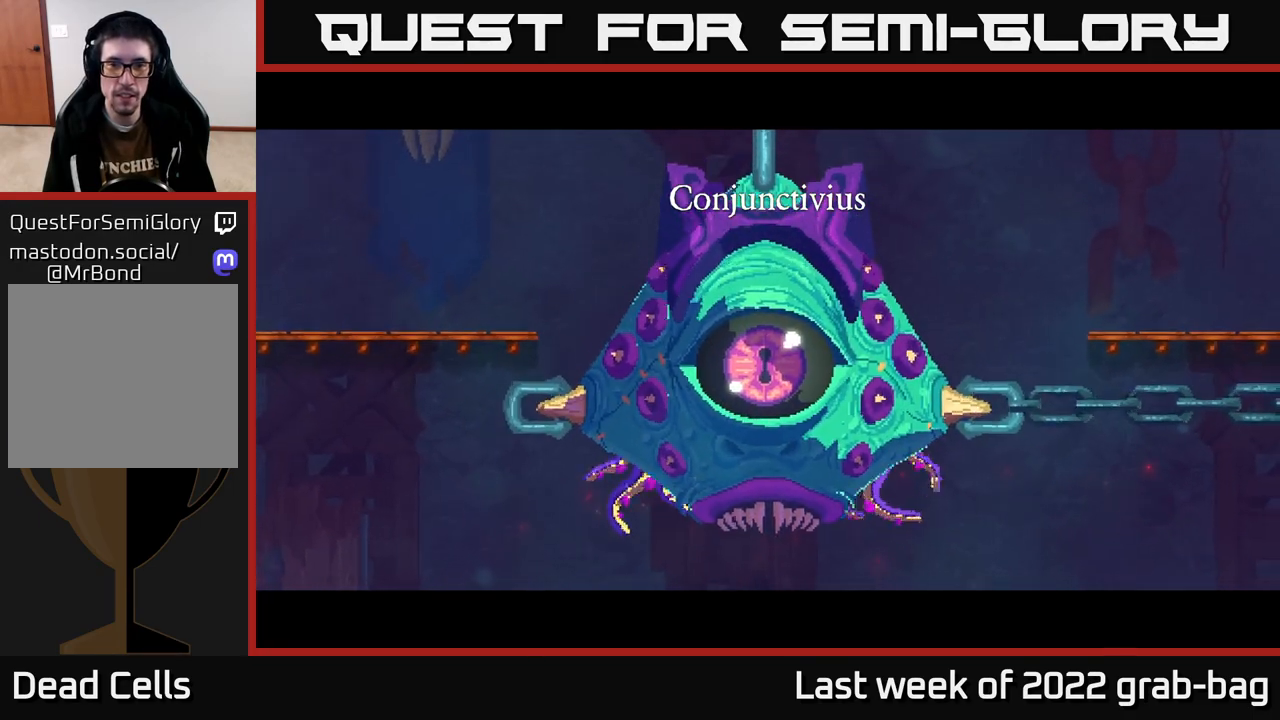
{"buttons": [], "left_stick": "right", "right_stick": "center", "events": []}
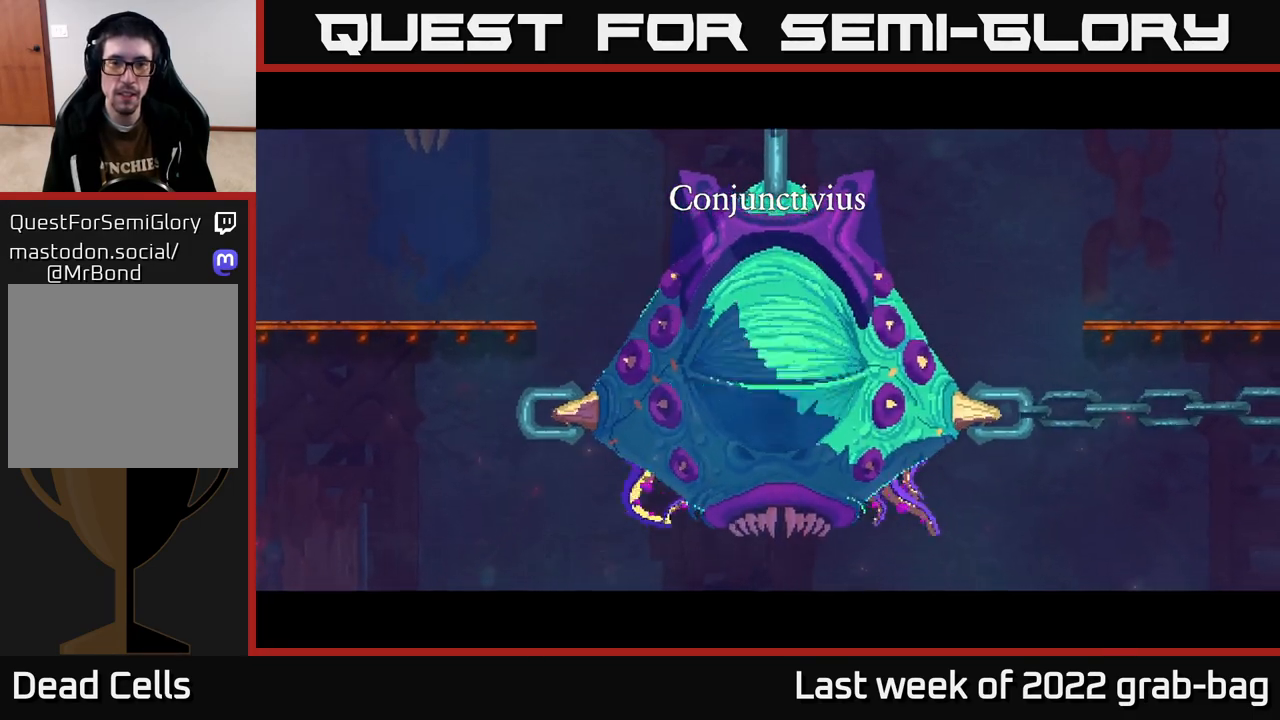
{"buttons": [], "left_stick": "right", "right_stick": "center", "events": []}
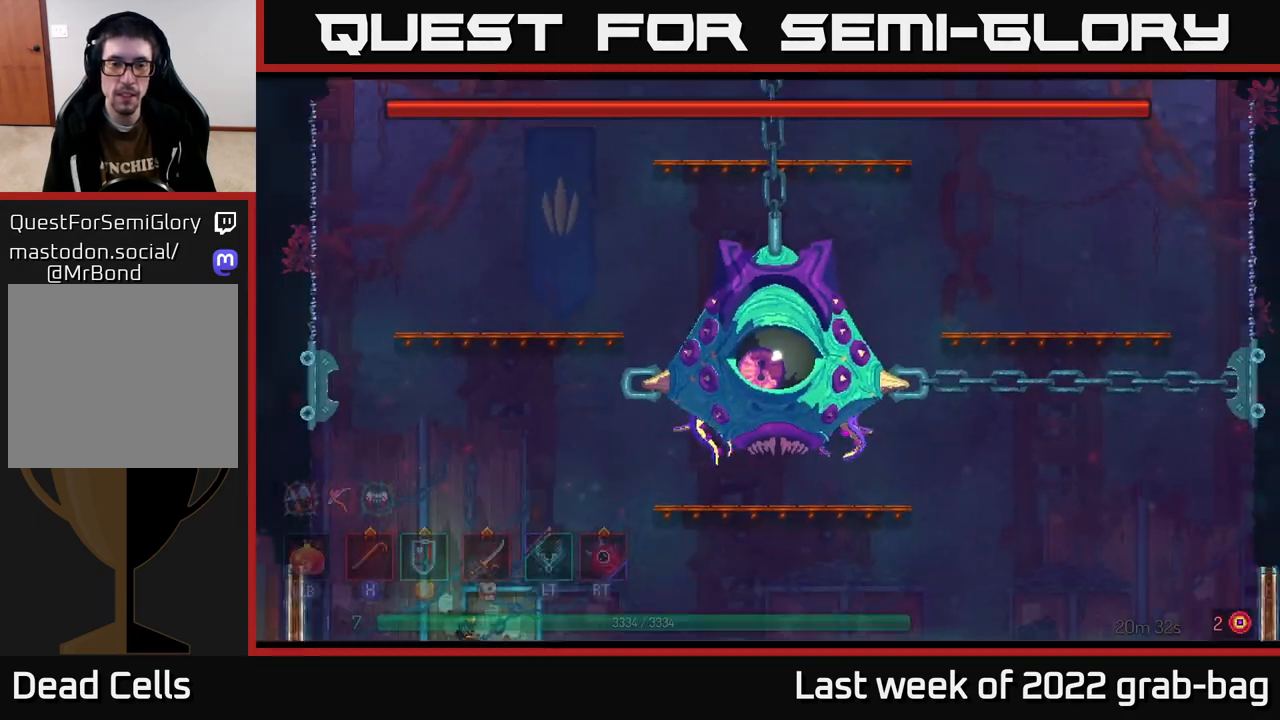
{"buttons": ["A"], "left_stick": "right", "right_stick": "center", "events": [[433, "A", "down"]]}
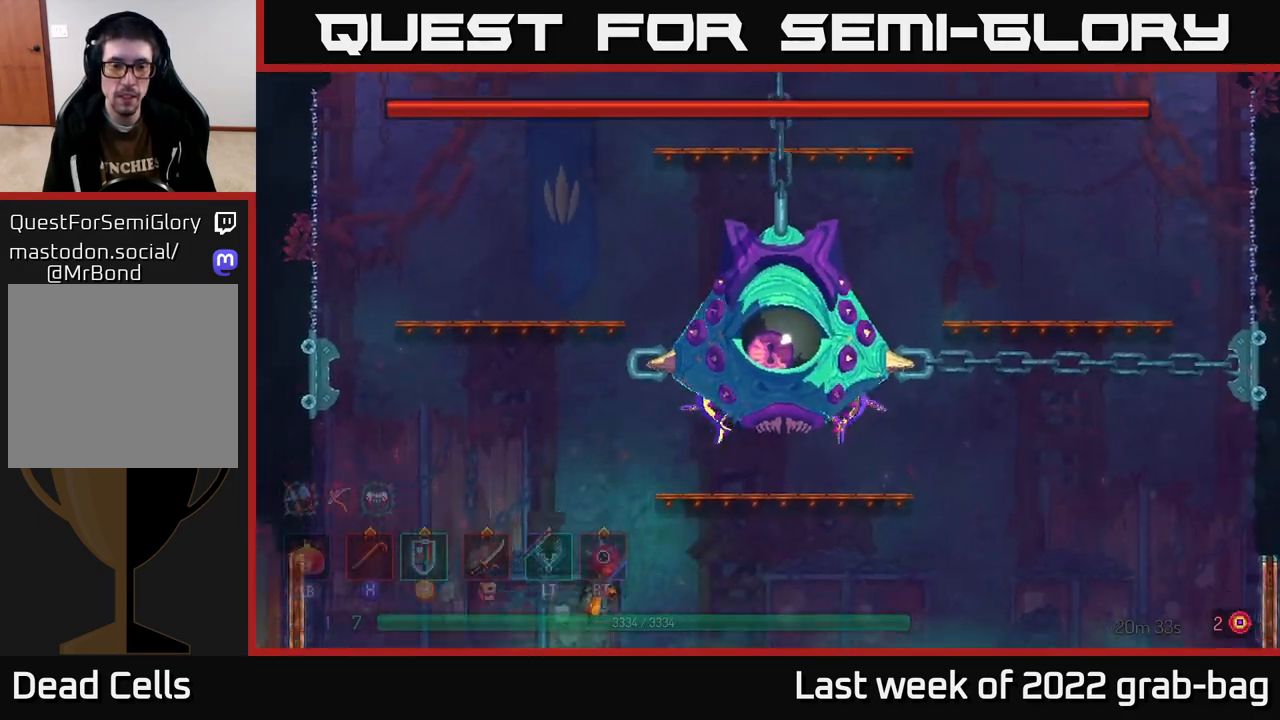
{"buttons": [], "left_stick": "center", "right_stick": "center", "events": [[67, "A", "up"], [117, "A", "down"], [317, "A", "up"], [500, "left_stick", "center"]]}
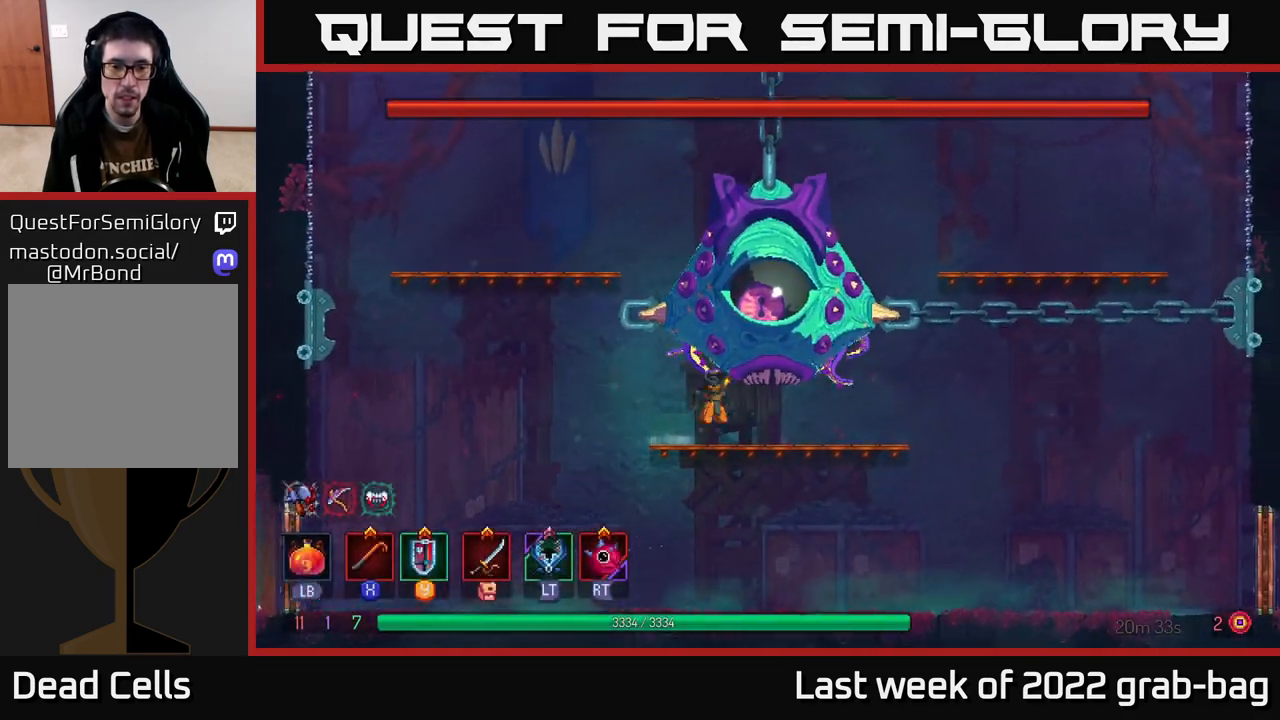
{"buttons": [], "left_stick": "right", "right_stick": "center", "events": [[33, "A", "down"], [150, "A", "up"], [183, "A", "down"], [233, "X", "down"], [283, "A", "up"], [333, "X", "up"], [400, "X", "down"], [467, "X", "up"], [467, "left_stick", "right"]]}
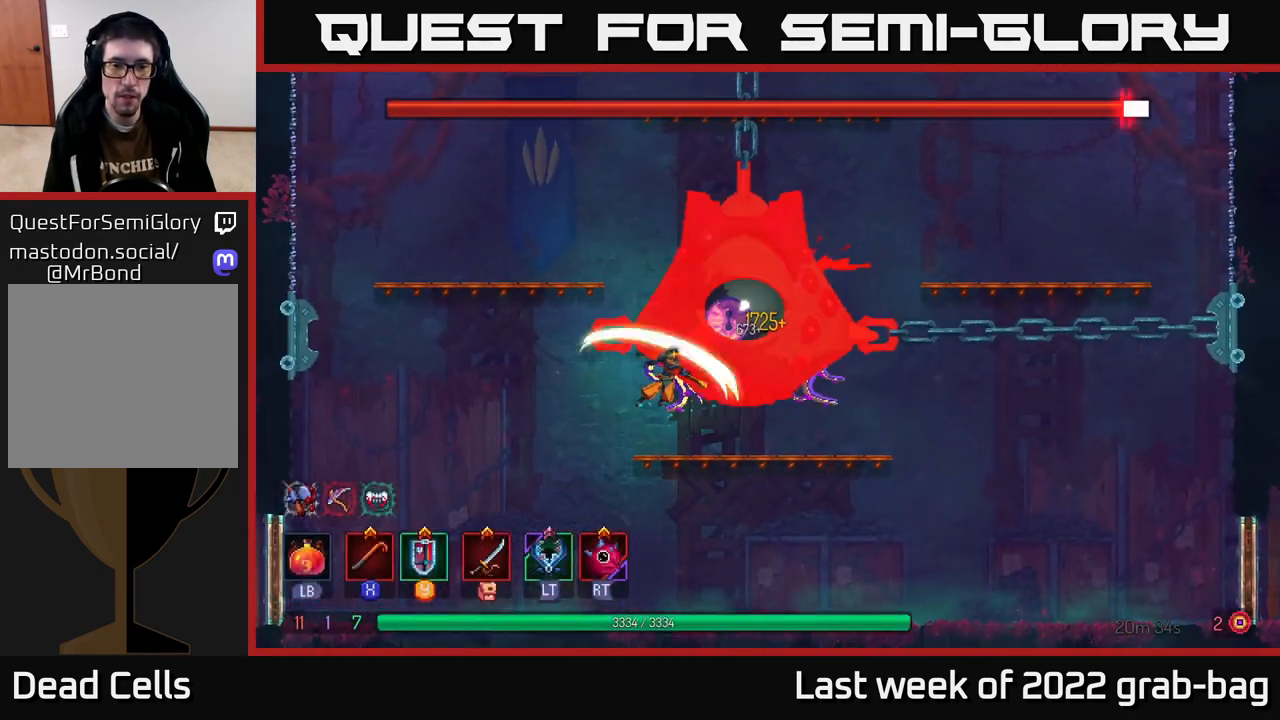
{"buttons": ["X"], "left_stick": "right", "right_stick": "center", "events": [[50, "X", "down"], [100, "X", "up"], [167, "X", "down"], [233, "X", "up"], [300, "X", "down"], [367, "X", "up"], [433, "X", "down"]]}
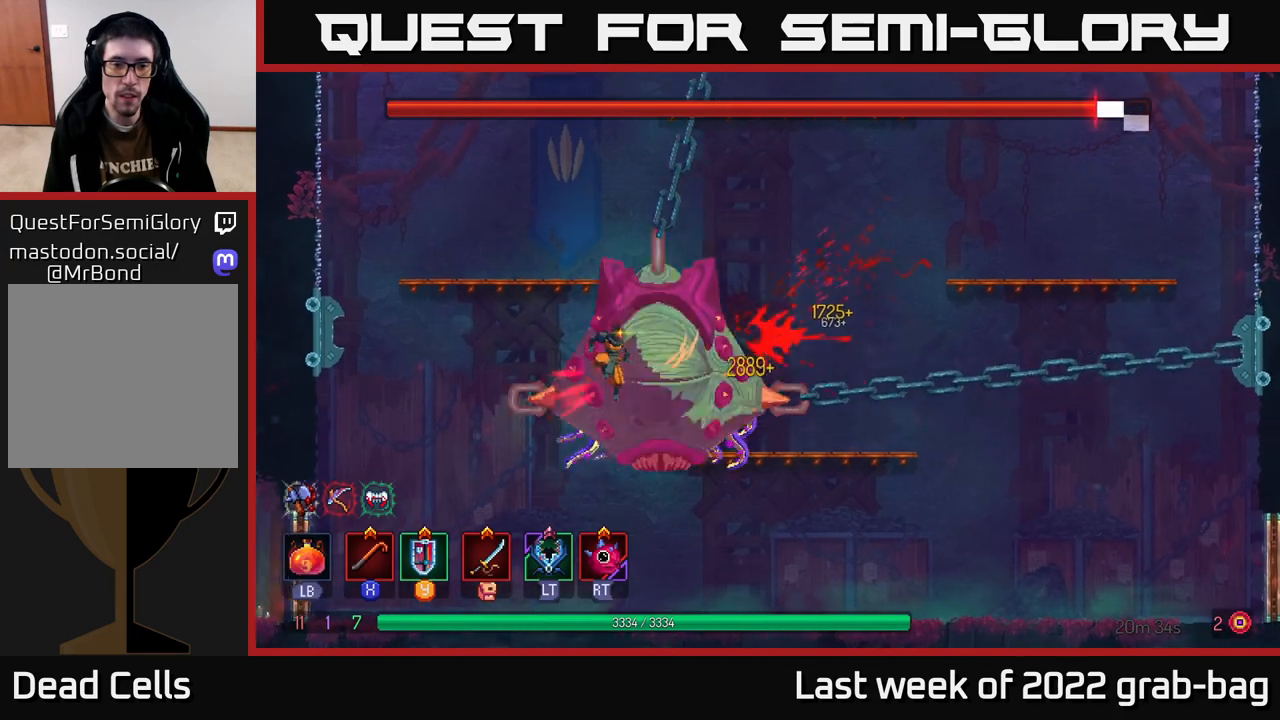
{"buttons": [], "left_stick": "right", "right_stick": "center", "events": [[17, "X", "up"], [33, "left_stick", "up-right"], [83, "X", "down"], [167, "X", "up"], [200, "left_stick", "center"], [217, "X", "down"], [267, "left_stick", "left"], [317, "X", "up"], [367, "X", "down"], [383, "left_stick", "right"], [467, "X", "up"]]}
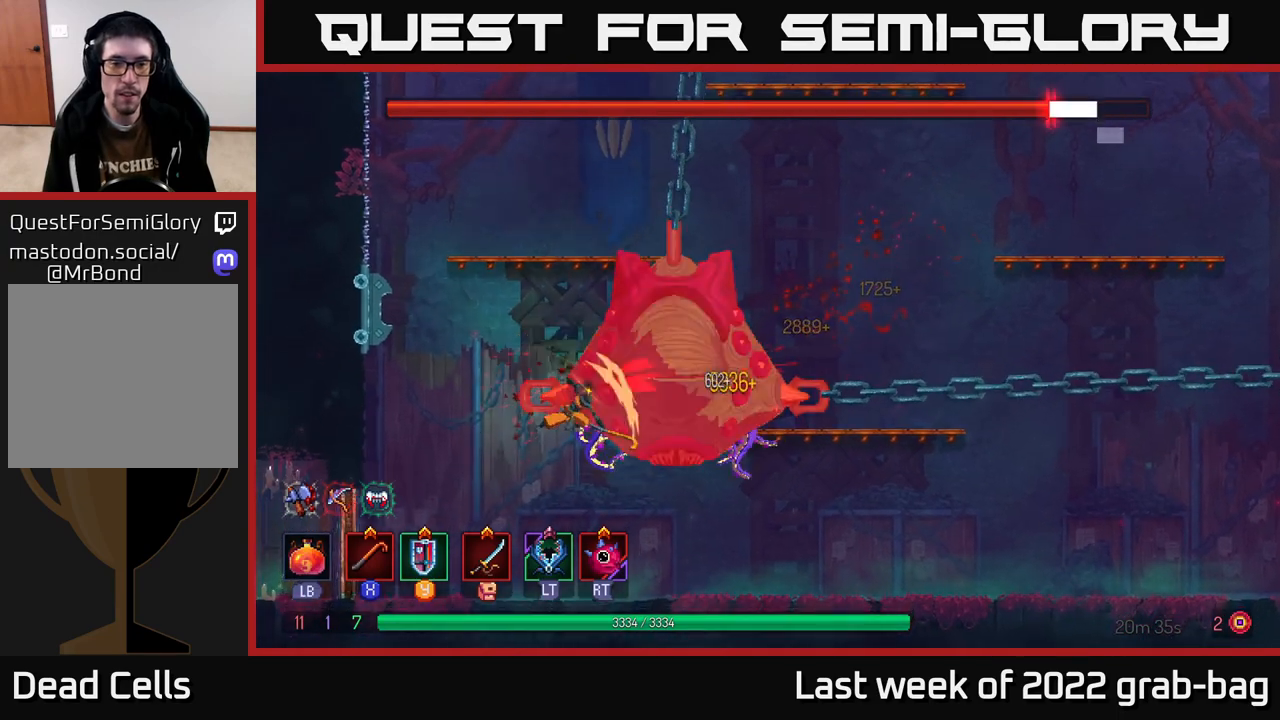
{"buttons": ["X"], "left_stick": "right", "right_stick": "center", "events": [[33, "X", "down"], [117, "X", "up"], [167, "X", "down"], [267, "X", "up"], [317, "X", "down"], [417, "X", "up"], [500, "X", "down"]]}
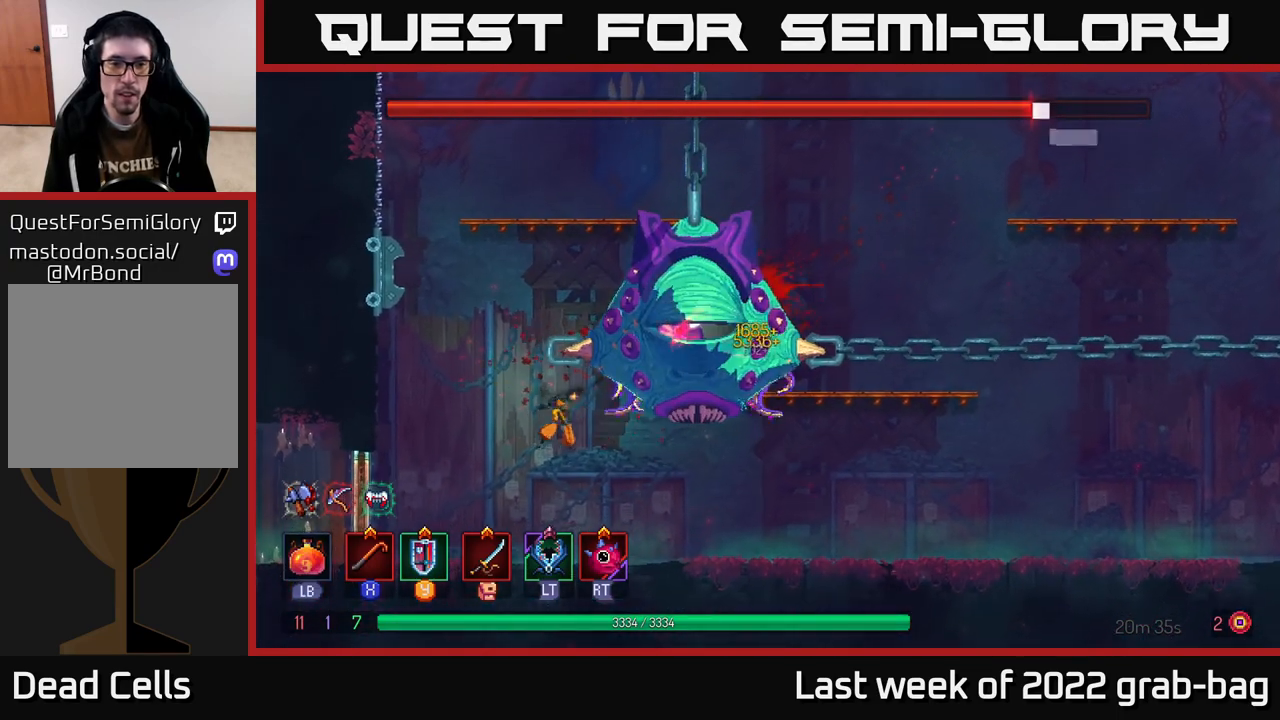
{"buttons": ["X"], "left_stick": "right", "right_stick": "center", "events": [[50, "X", "up"], [150, "X", "down"], [233, "X", "up"], [283, "X", "down"], [383, "X", "up"], [433, "X", "down"]]}
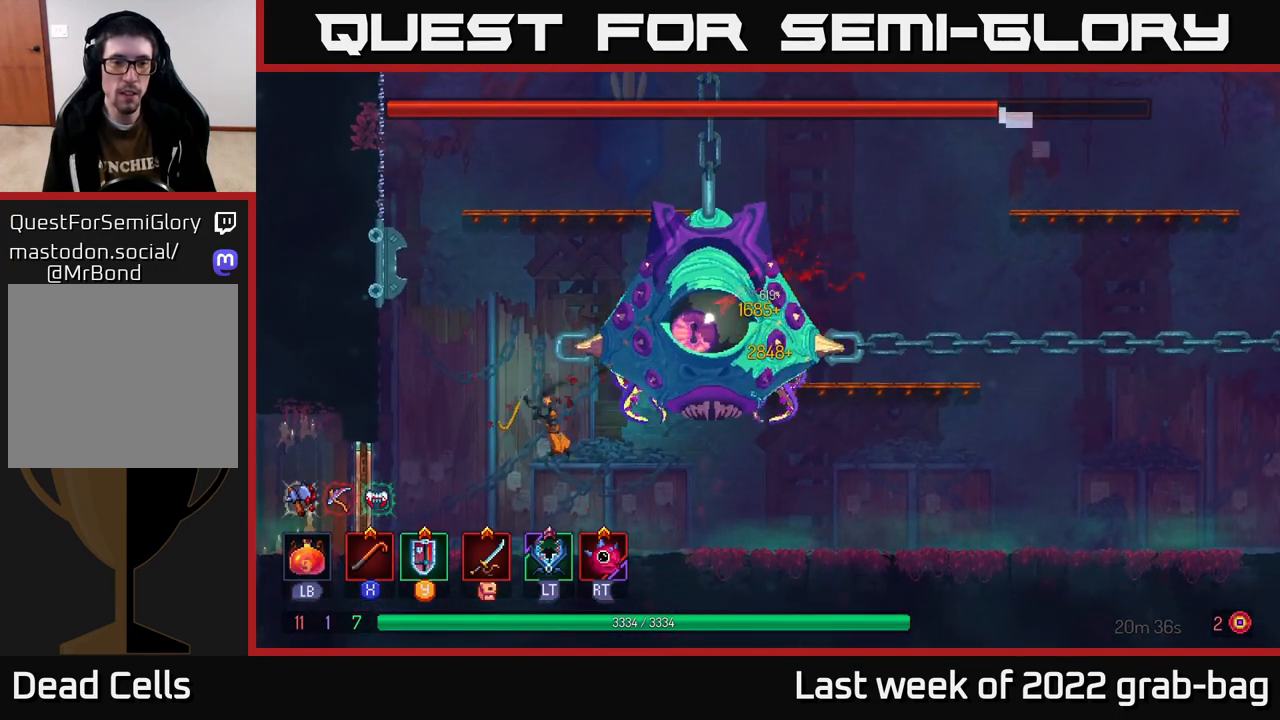
{"buttons": [], "left_stick": "center", "right_stick": "center", "events": [[33, "X", "up"], [100, "X", "down"], [183, "X", "up"], [250, "X", "down"], [350, "X", "up"], [433, "left_stick", "center"]]}
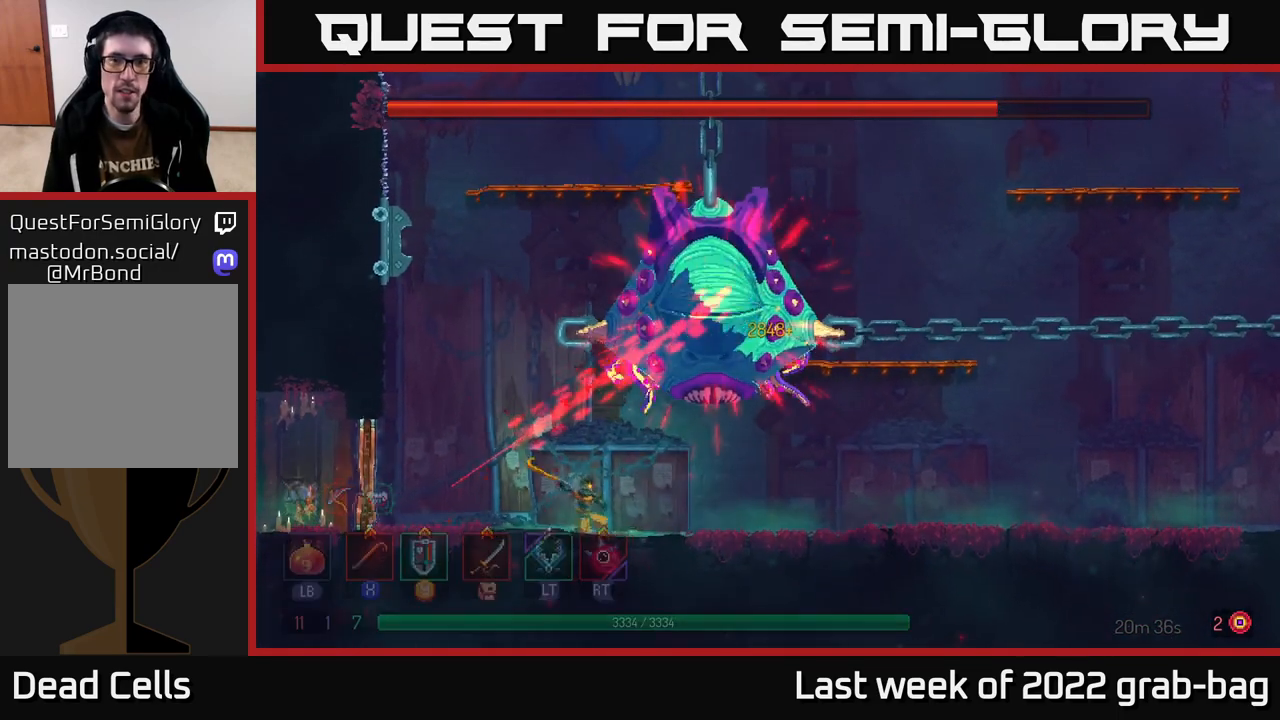
{"buttons": [], "left_stick": "right", "right_stick": "center", "events": [[33, "left_stick", "right"], [50, "B", "down"], [183, "B", "up"], [283, "B", "down"], [367, "B", "up"]]}
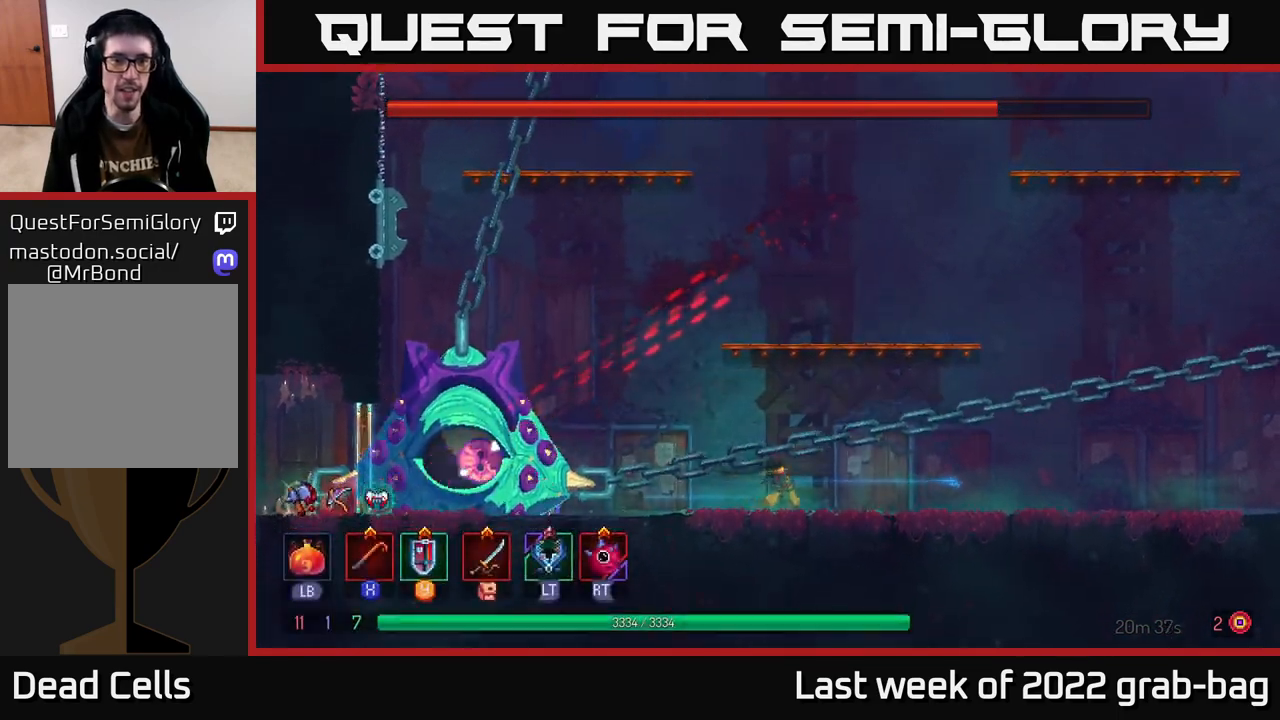
{"buttons": ["A"], "left_stick": "left", "right_stick": "center", "events": [[33, "left_stick", "left"], [433, "A", "down"]]}
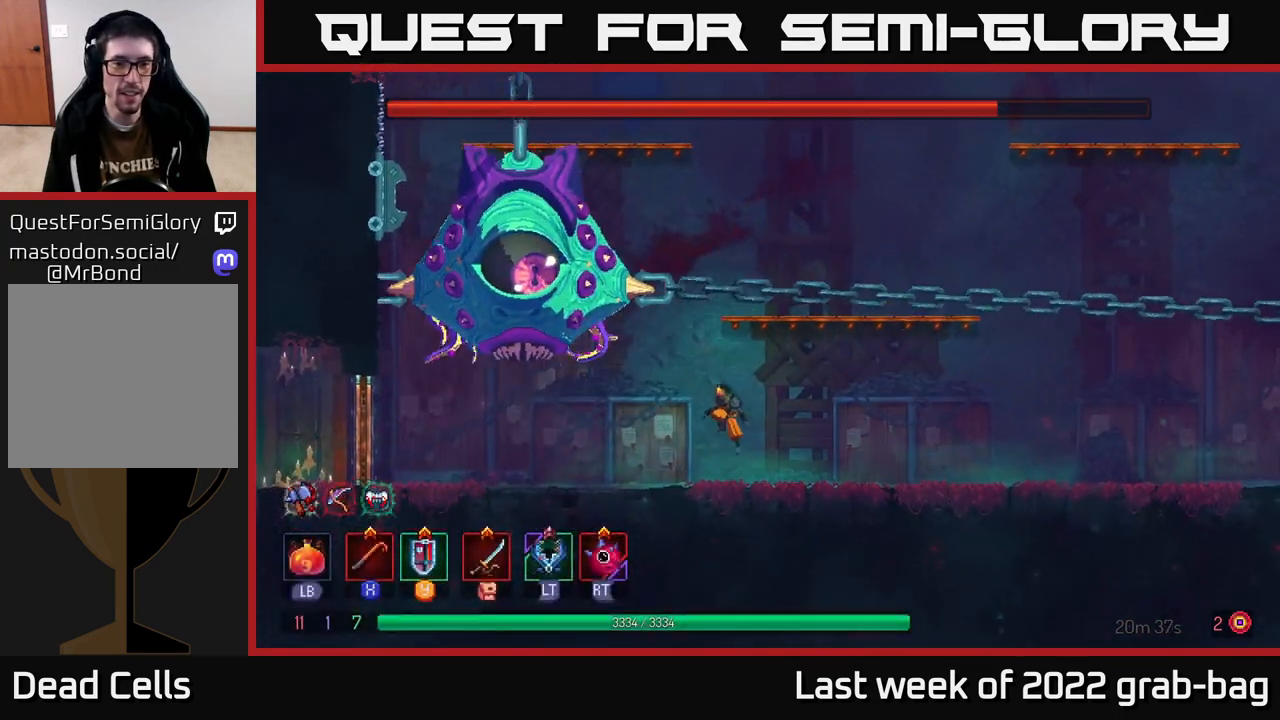
{"buttons": ["A"], "left_stick": "right", "right_stick": "center", "events": [[67, "A", "up"], [133, "A", "down"], [133, "left_stick", "center"], [233, "A", "up"], [300, "A", "down"], [367, "left_stick", "right"], [417, "A", "up"], [483, "A", "down"]]}
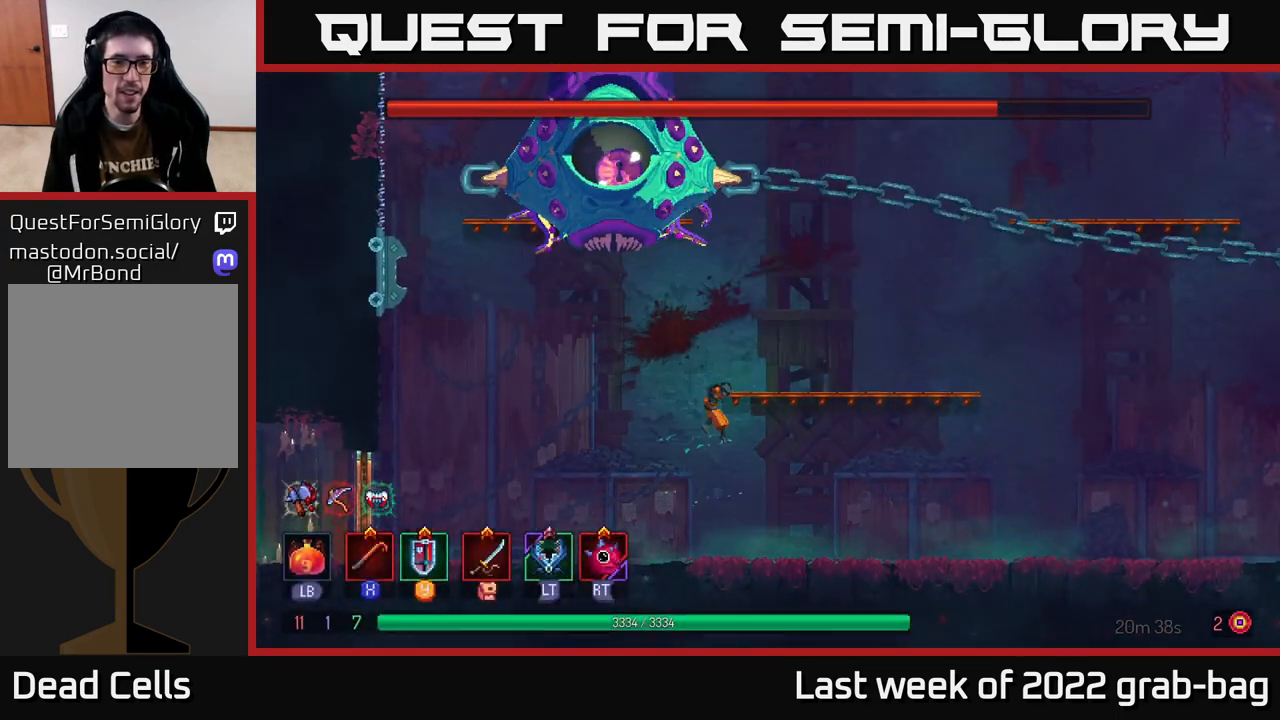
{"buttons": [], "left_stick": "center", "right_stick": "center", "events": [[83, "A", "up"], [333, "A", "down"], [333, "left_stick", "up-left"], [400, "left_stick", "center"], [483, "A", "up"]]}
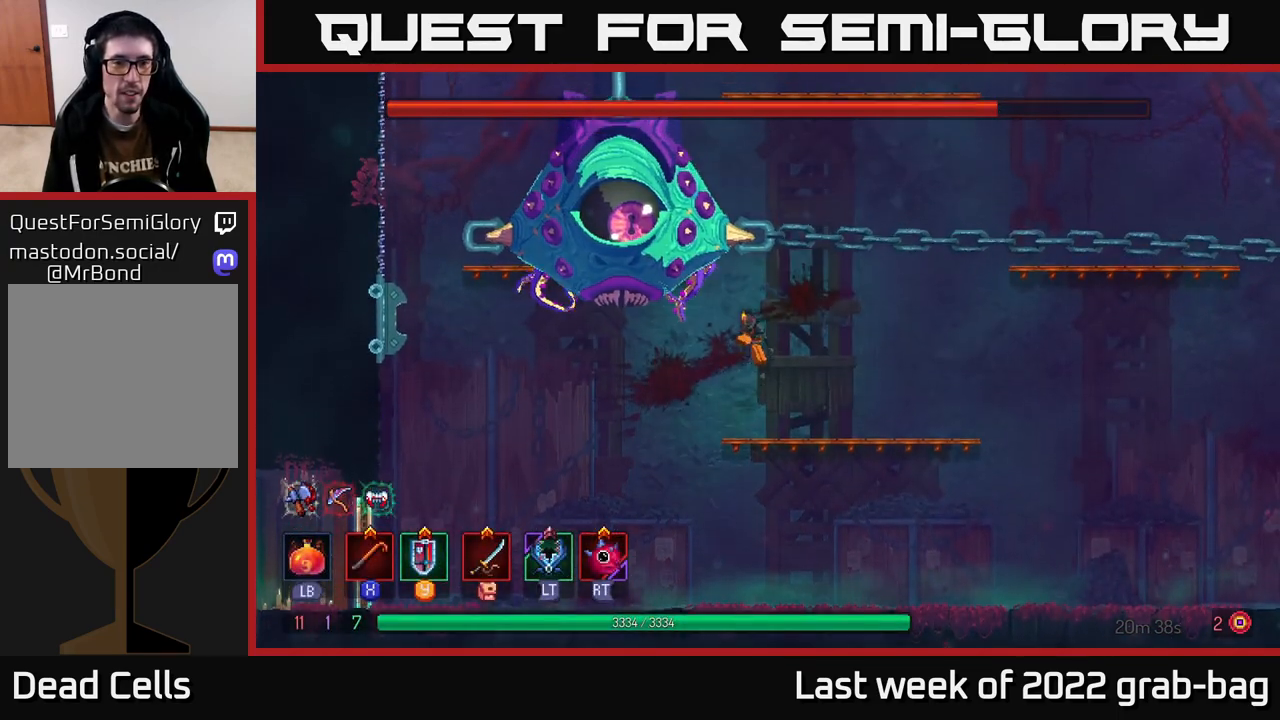
{"buttons": ["A"], "left_stick": "left", "right_stick": "center", "events": [[33, "A", "down"], [133, "left_stick", "left"], [150, "A", "up"], [167, "A", "down"], [217, "X", "down"], [317, "X", "up"], [400, "X", "down"], [483, "X", "up"]]}
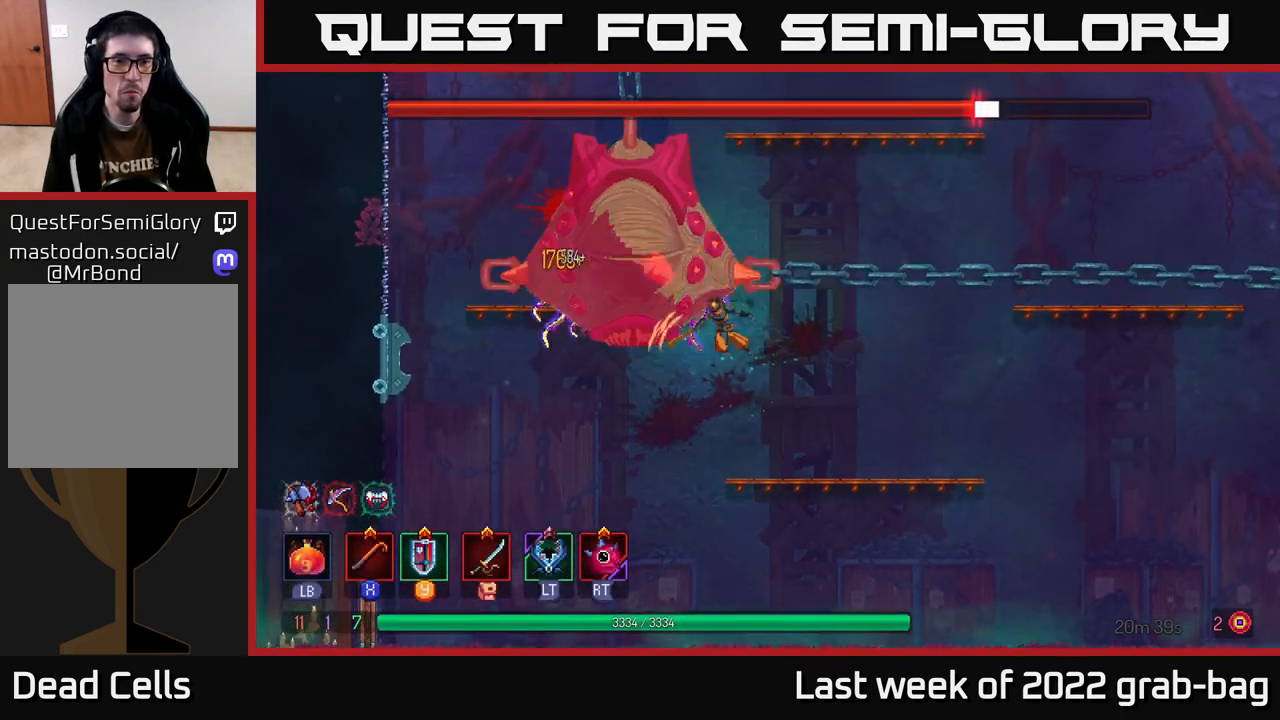
{"buttons": ["A"], "left_stick": "center", "right_stick": "center", "events": [[67, "X", "down"], [133, "X", "up"], [217, "X", "down"], [267, "left_stick", "center"], [317, "X", "up"], [383, "X", "down"], [467, "X", "up"]]}